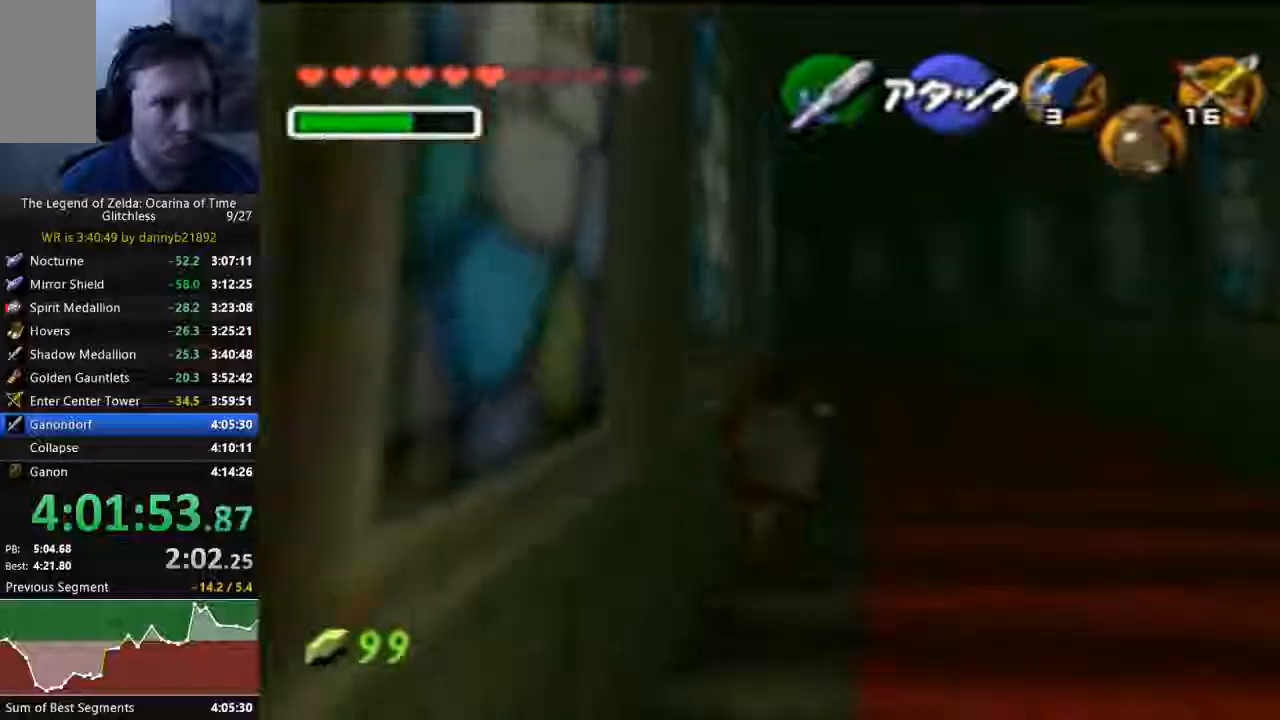
Gameplay with a controller (Nintendo layout); each line is a JSON object with the inputs held at the frame after it (dt_ms = milliseconds from this image to that frame). "events" lists button and stick changes between this image and that frame as [ms after this image, input, new state], when the widget could be followed in between. Not read: L3 R3 Z.
{"dt_ms": 500, "buttons": ["A"], "left_stick": "up", "events": [[300, "A", "up"], [400, "A", "down"], [400, "START", "up"]]}
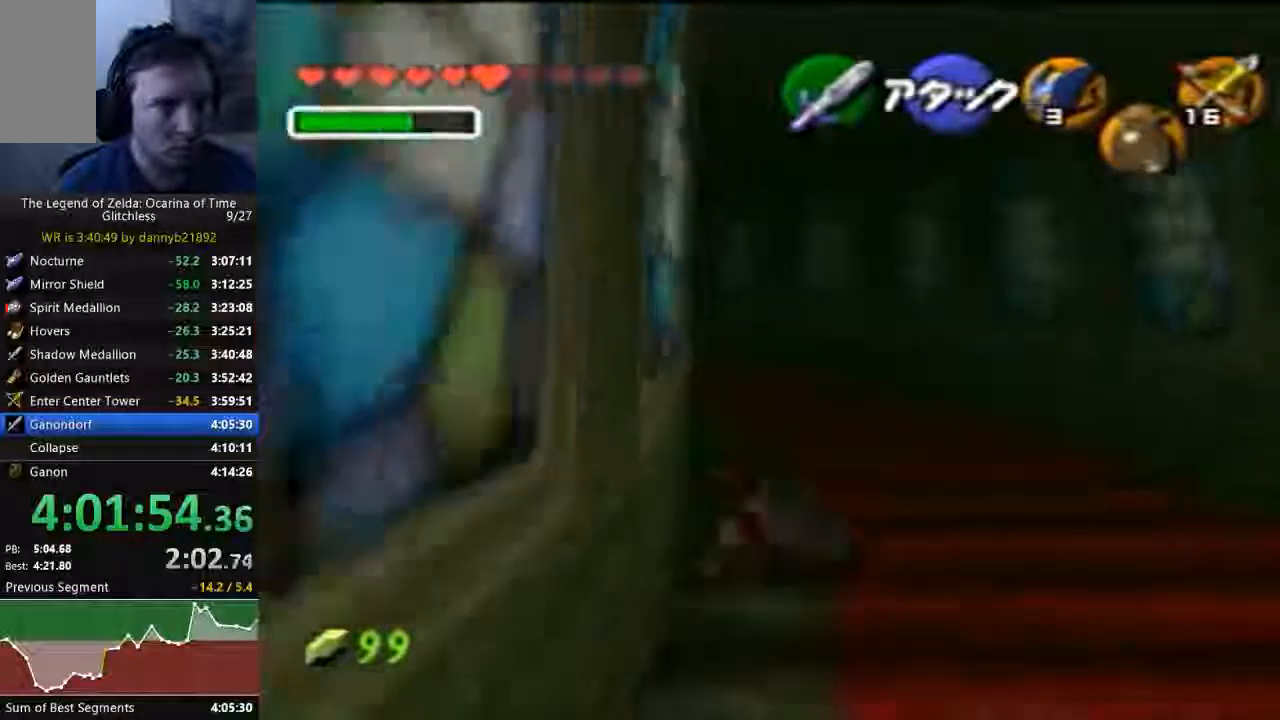
{"dt_ms": 500, "buttons": [], "left_stick": "up", "events": [[500, "A", "up"]]}
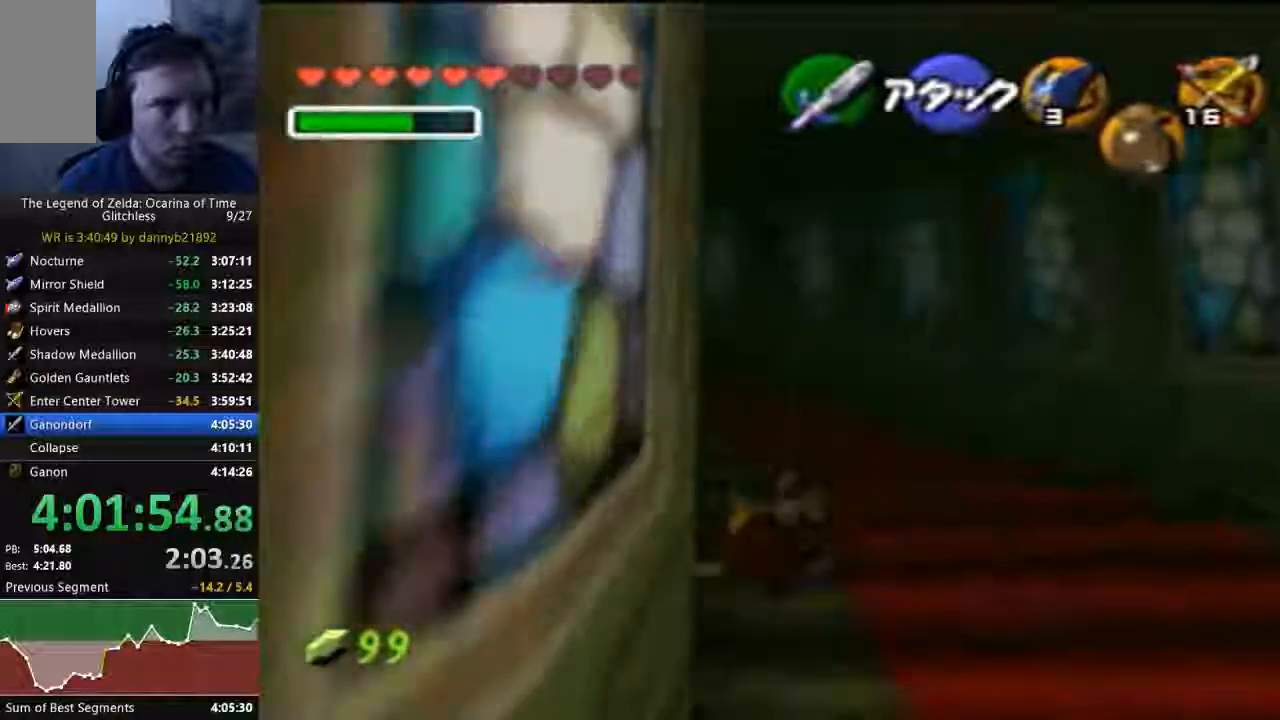
{"dt_ms": 500, "buttons": [], "left_stick": "up", "events": [[400, "A", "down"], [467, "A", "up"]]}
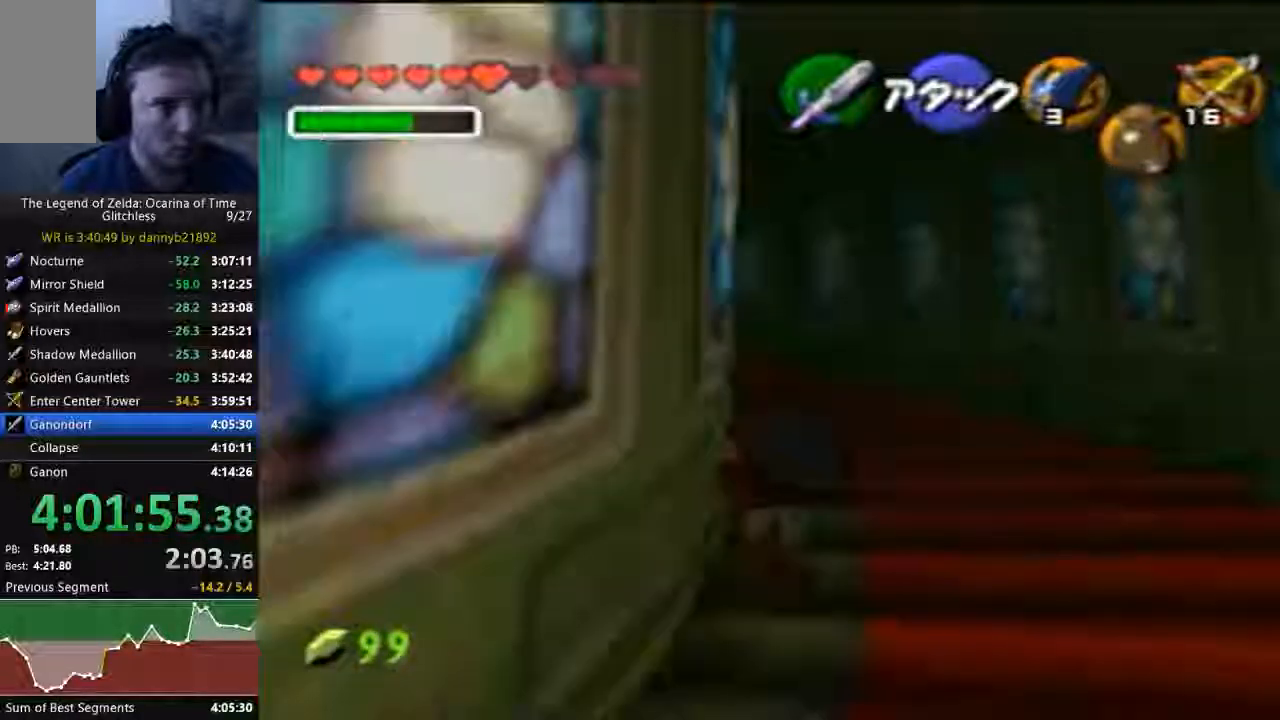
{"dt_ms": 500, "buttons": ["A"], "left_stick": "up", "events": [[500, "A", "down"]]}
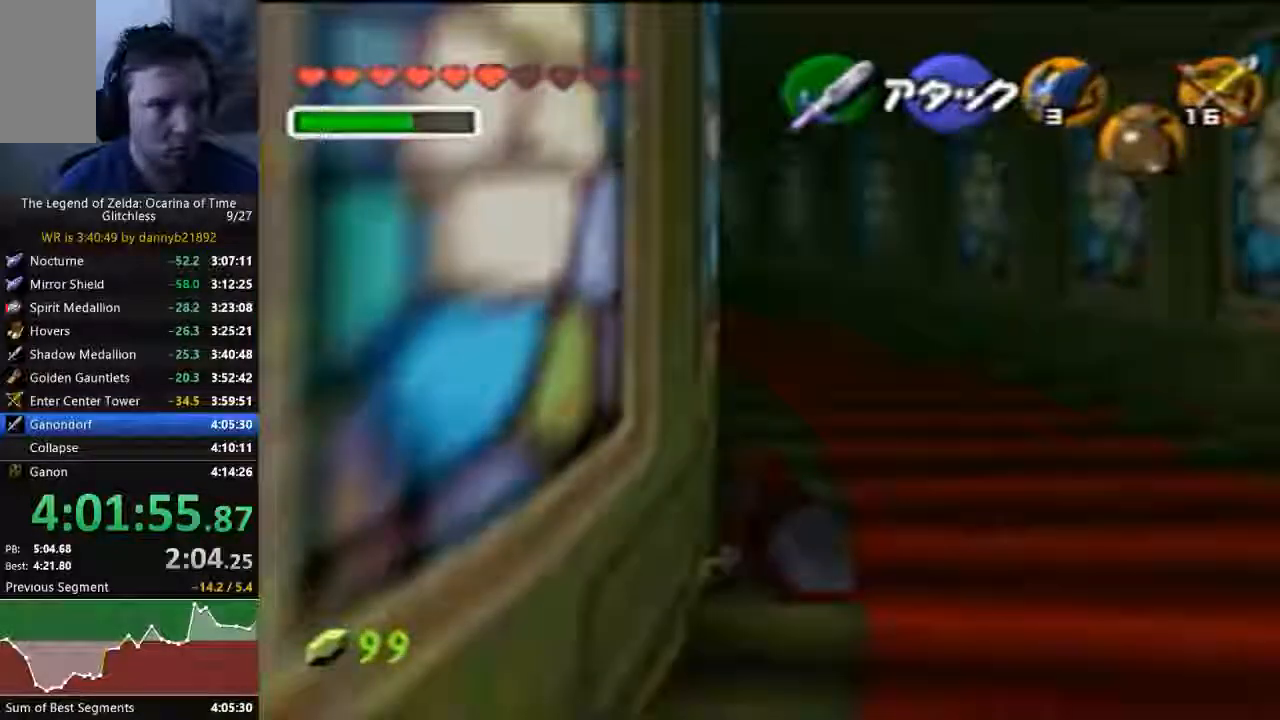
{"dt_ms": 500, "buttons": ["A"], "left_stick": "up", "events": [[100, "B", "down"], [267, "B", "up"]]}
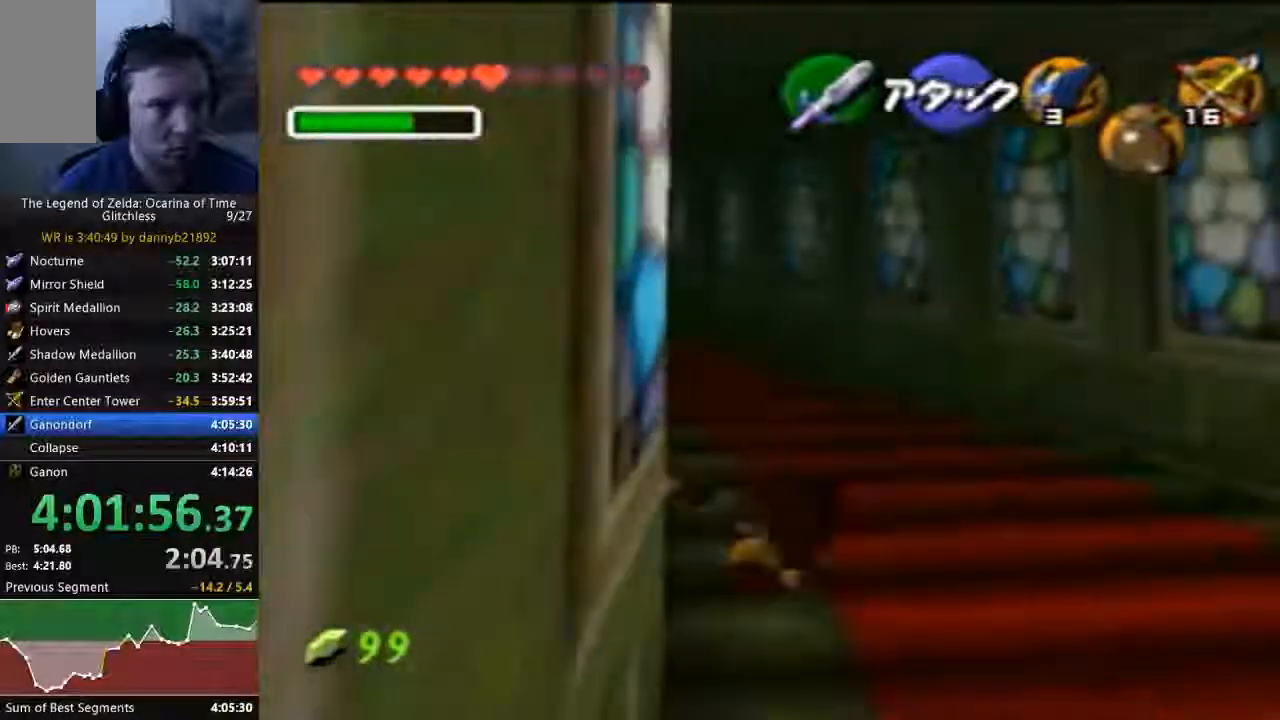
{"dt_ms": 500, "buttons": [], "left_stick": "up-left", "events": [[33, "A", "up"], [33, "left_stick", "up-left"], [333, "A", "down"], [467, "A", "up"]]}
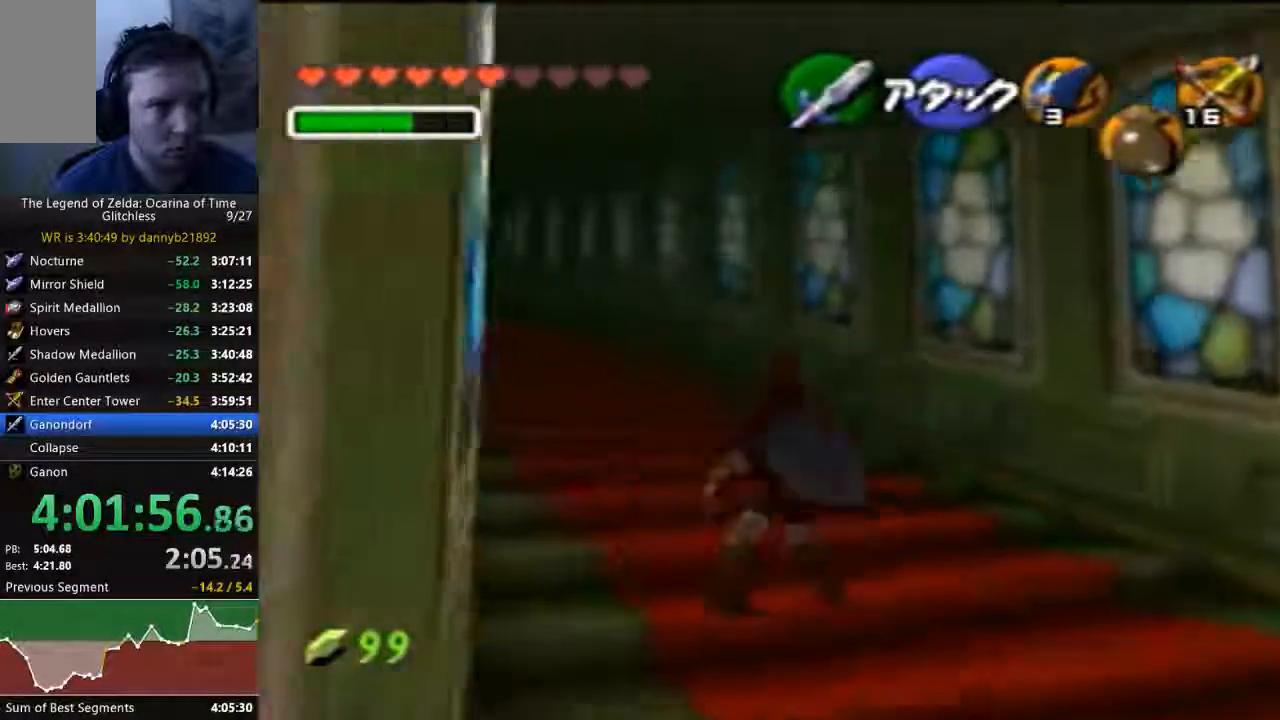
{"dt_ms": 500, "buttons": [], "left_stick": "up", "events": [[500, "left_stick", "up"]]}
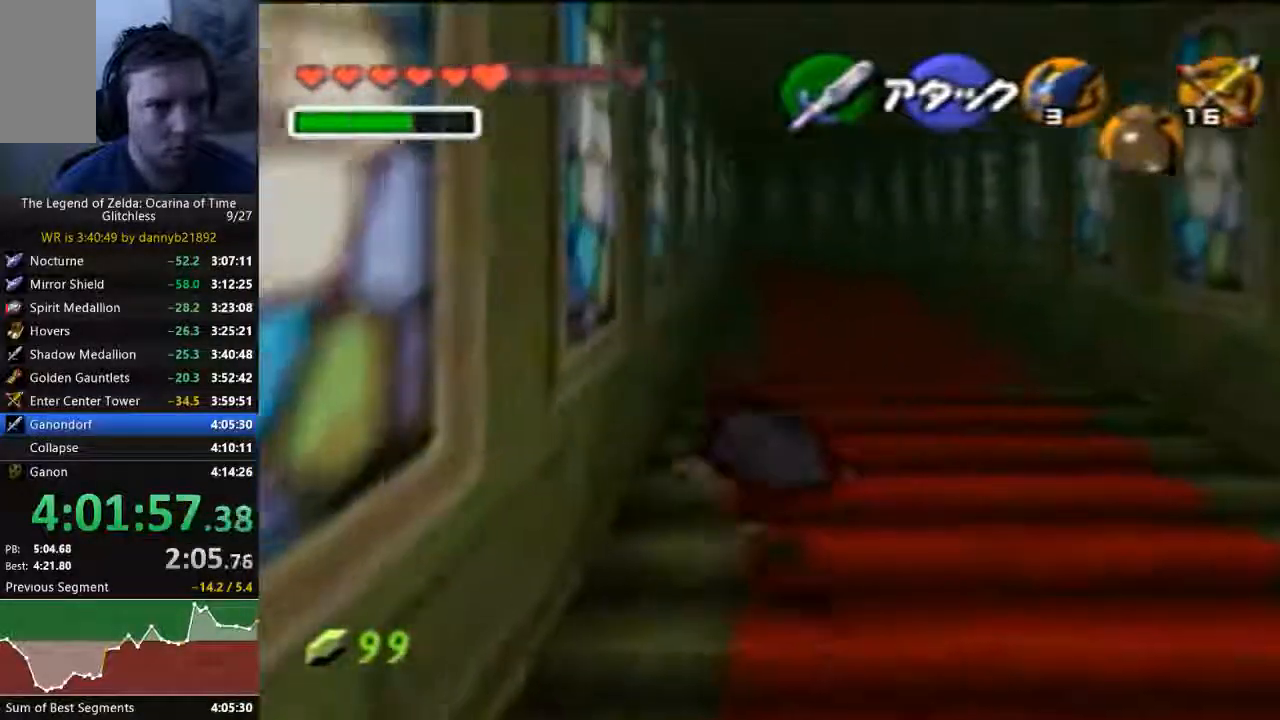
{"dt_ms": 500, "buttons": ["A", "C_UP"], "left_stick": "up", "events": [[167, "A", "down"], [500, "C_UP", "down"]]}
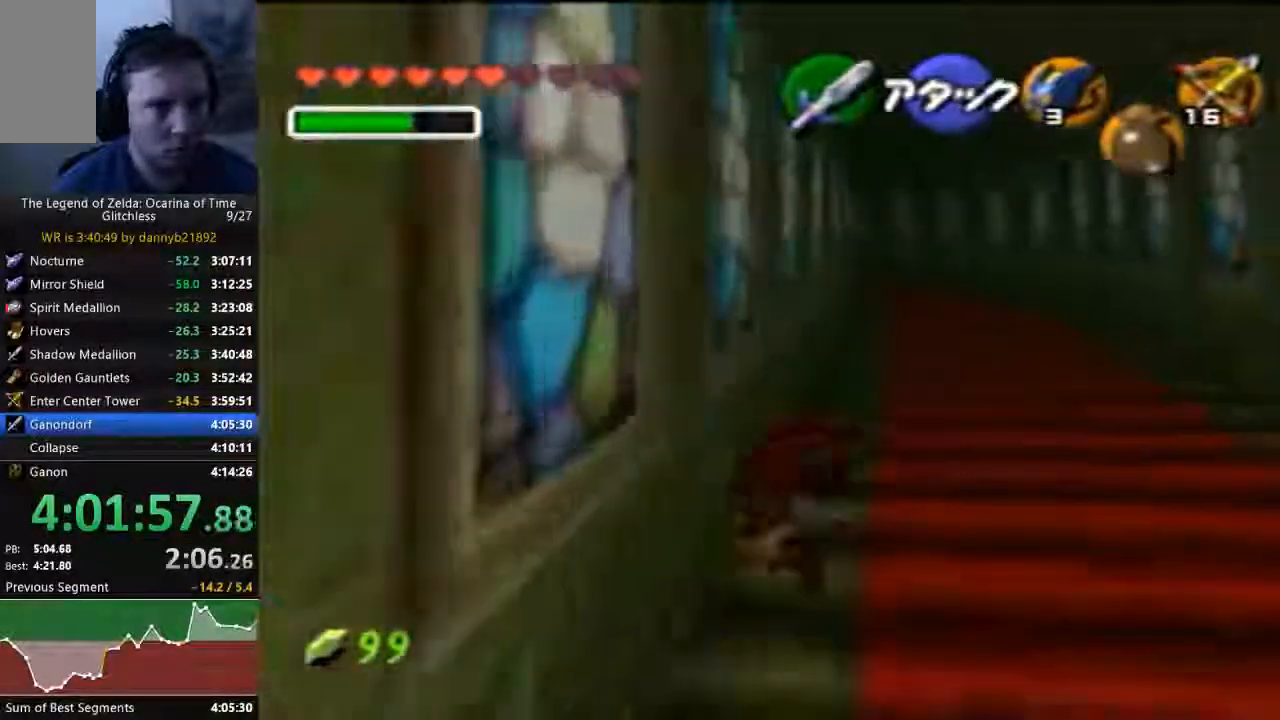
{"dt_ms": 1000, "buttons": ["A", "C_LEFT"], "left_stick": "up"}